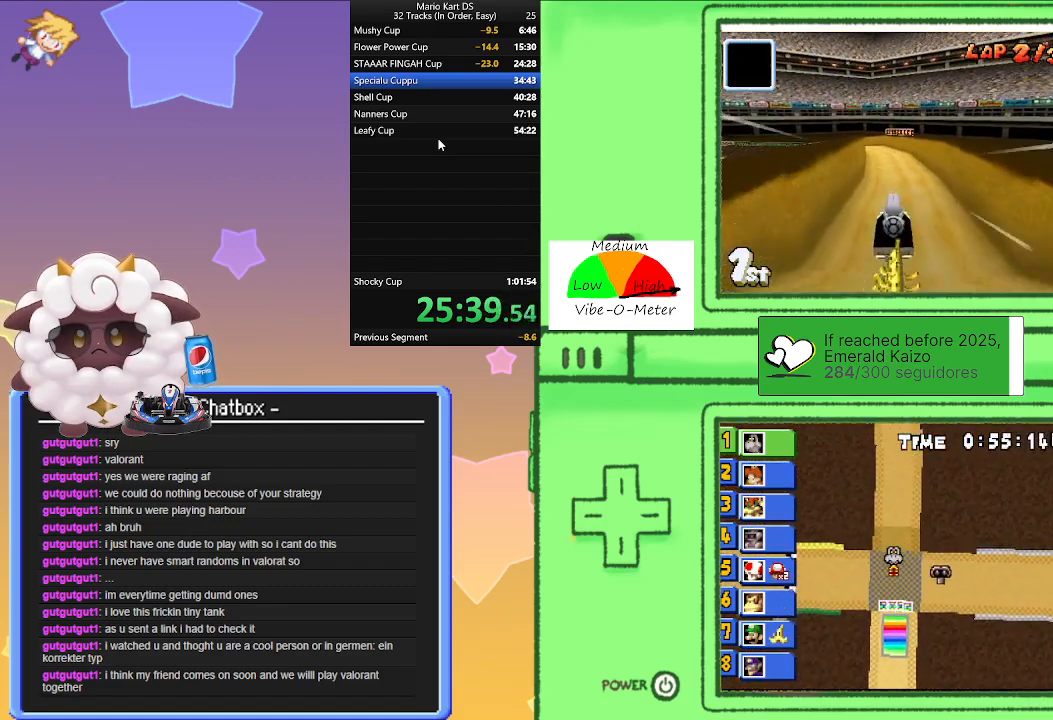
Gameplay with a controller (Nintendo layout); each line is a JSON object with the inputs held at the frame after it. "events" lists button and stick changes between this image and that frame as [ms after this image, input, new state], when the widget could be followed in between. Not read: L2 L3 R3 right_stick.
{"buttons": ["A"], "left_stick": "center", "events": [[333, "left_stick", "left"], [400, "left_stick", "center"]]}
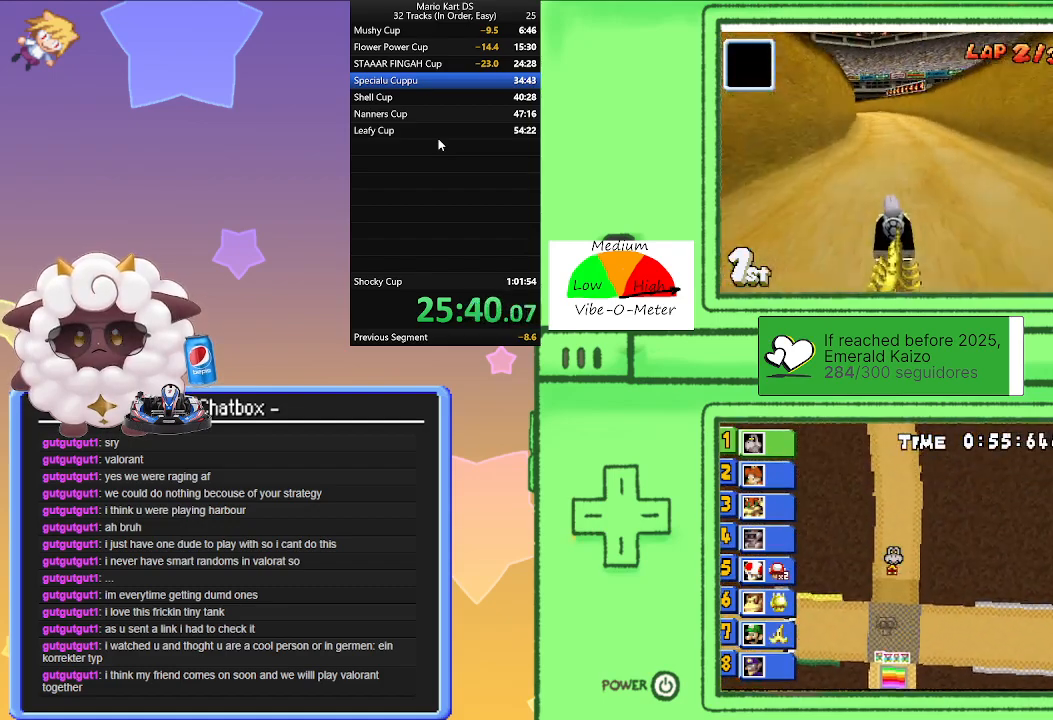
{"buttons": ["A", "R1"], "left_stick": "left", "events": [[300, "left_stick", "left"], [317, "R1", "down"]]}
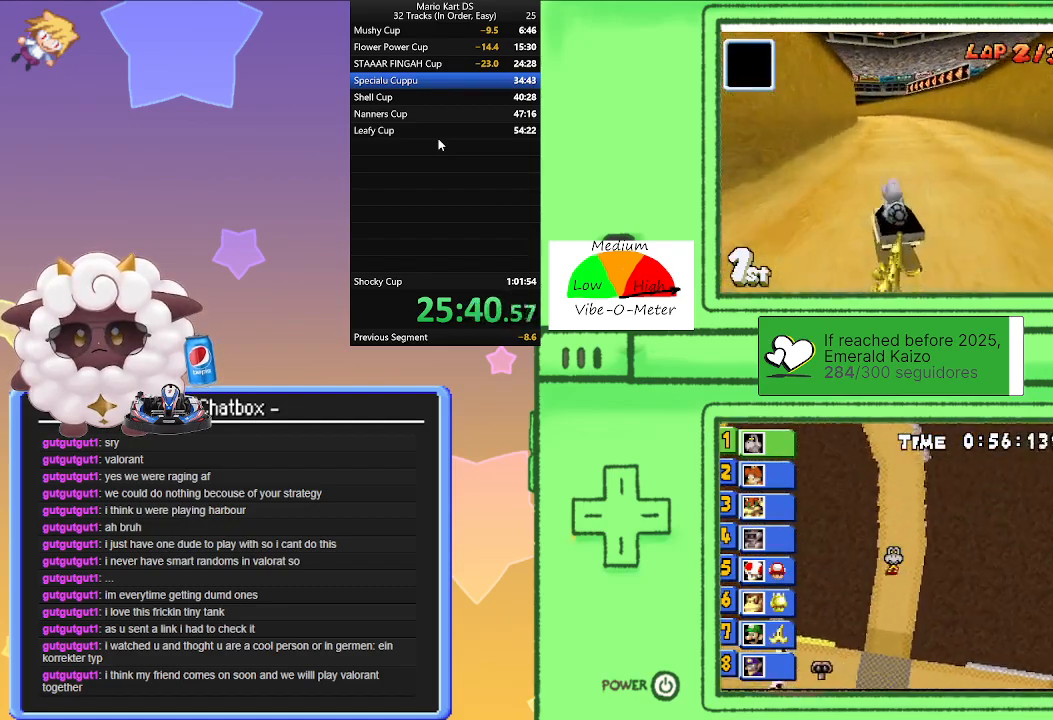
{"buttons": ["A", "R1"], "left_stick": "left", "events": [[217, "left_stick", "right"], [350, "left_stick", "left"]]}
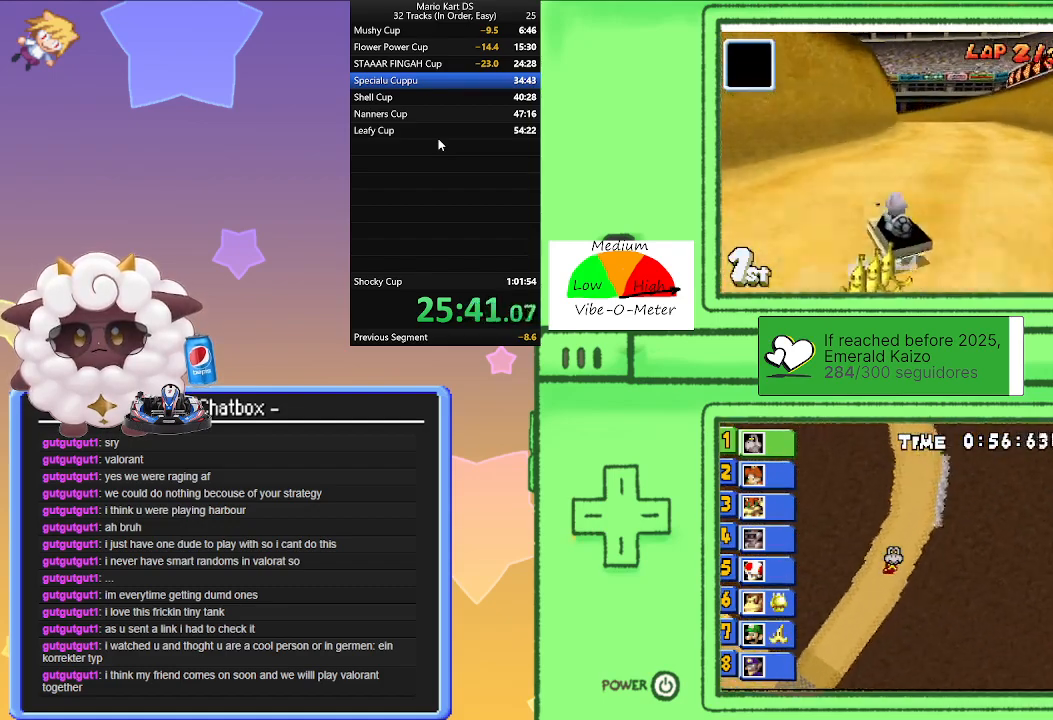
{"buttons": ["A", "R1"], "left_stick": "right", "events": [[83, "left_stick", "right"], [267, "left_stick", "left"], [467, "left_stick", "right"]]}
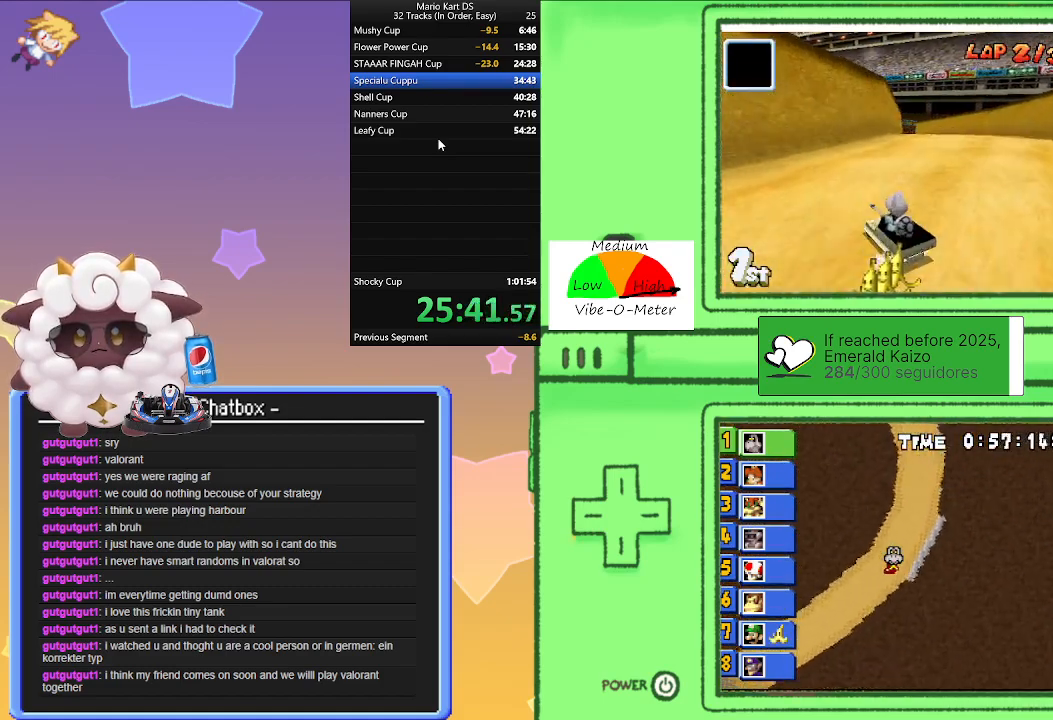
{"buttons": ["A"], "left_stick": "right", "events": [[150, "left_stick", "left"], [317, "left_stick", "right"], [483, "R1", "up"]]}
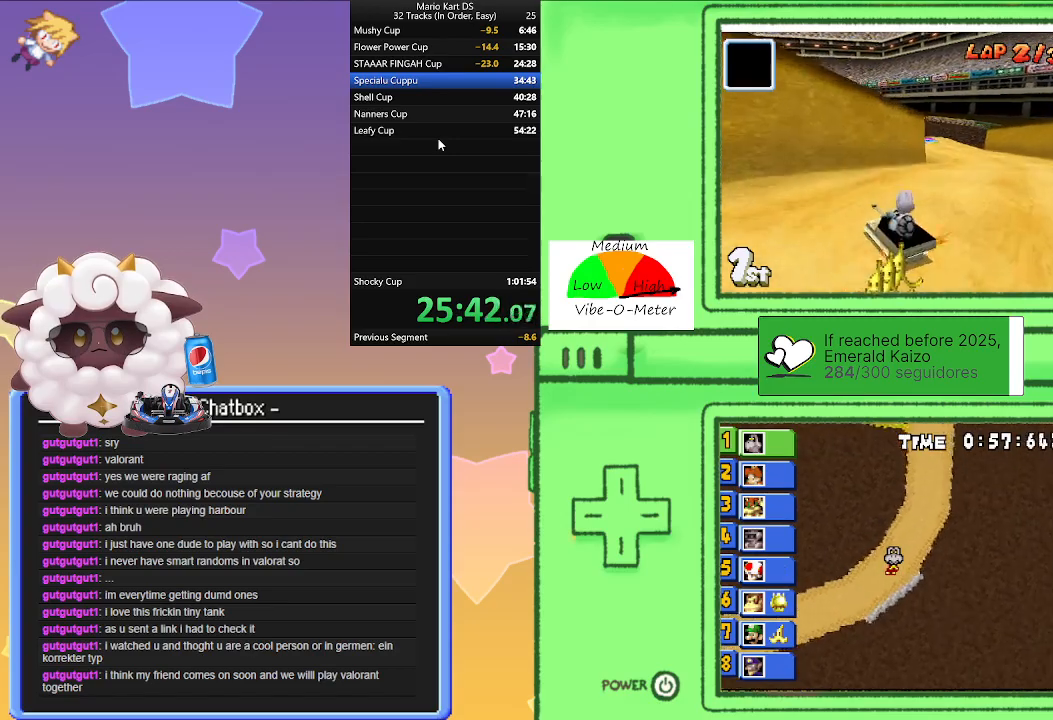
{"buttons": ["A"], "left_stick": "center", "events": [[433, "left_stick", "center"]]}
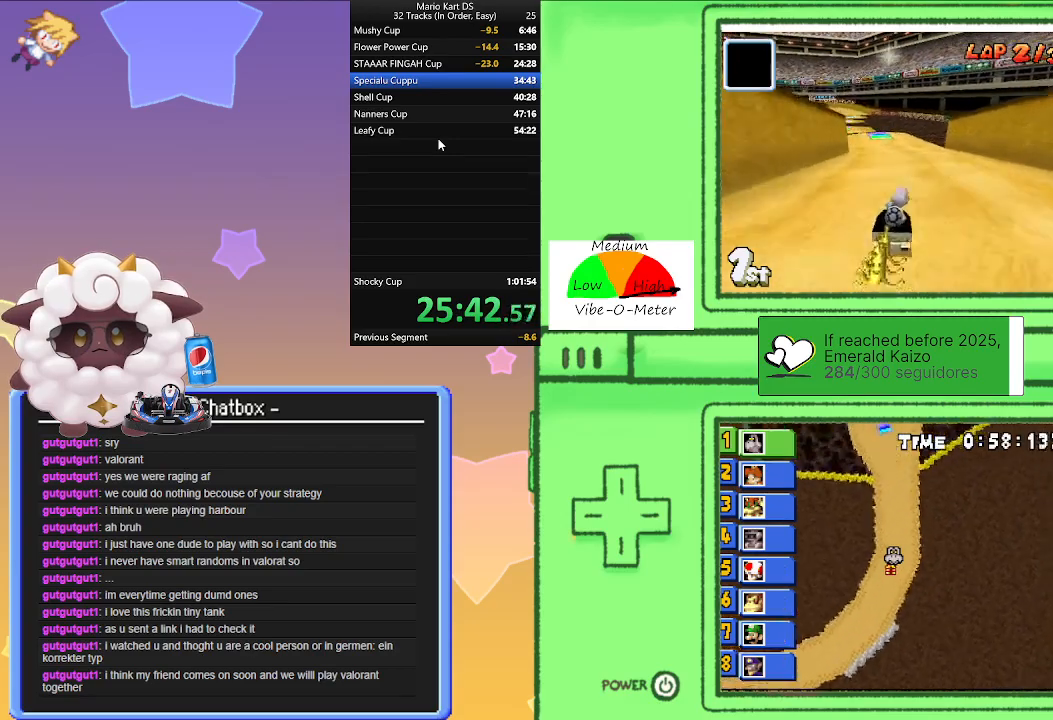
{"buttons": ["A"], "left_stick": "center", "events": [[217, "left_stick", "left"], [350, "left_stick", "center"]]}
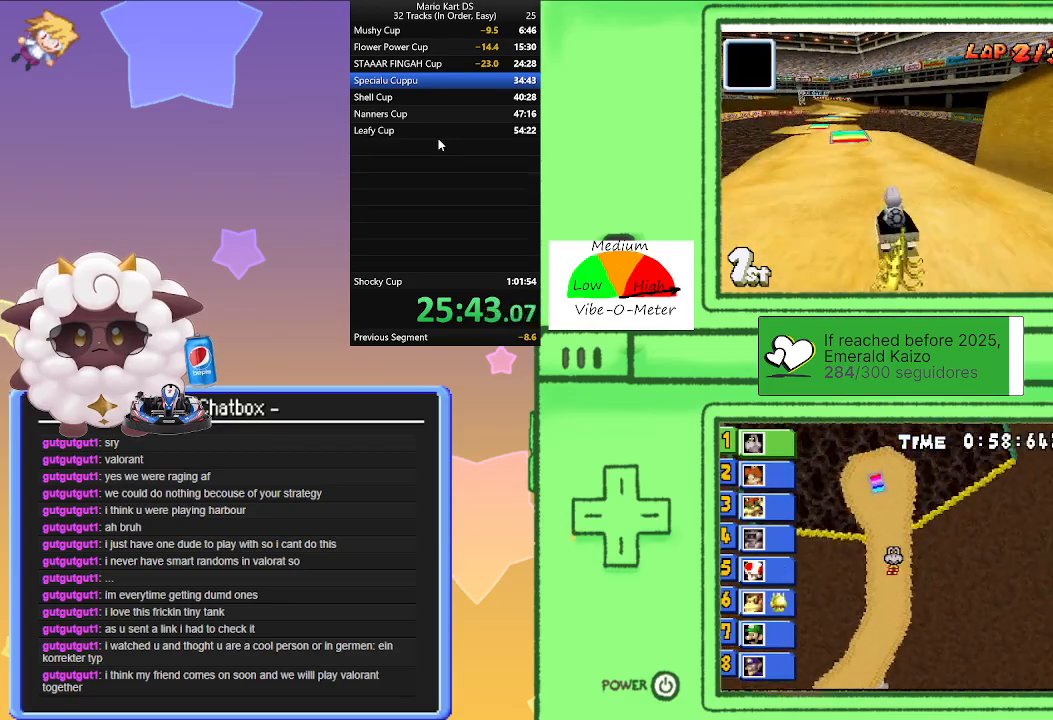
{"buttons": ["A"], "left_stick": "center", "events": [[283, "left_stick", "left"], [467, "left_stick", "center"]]}
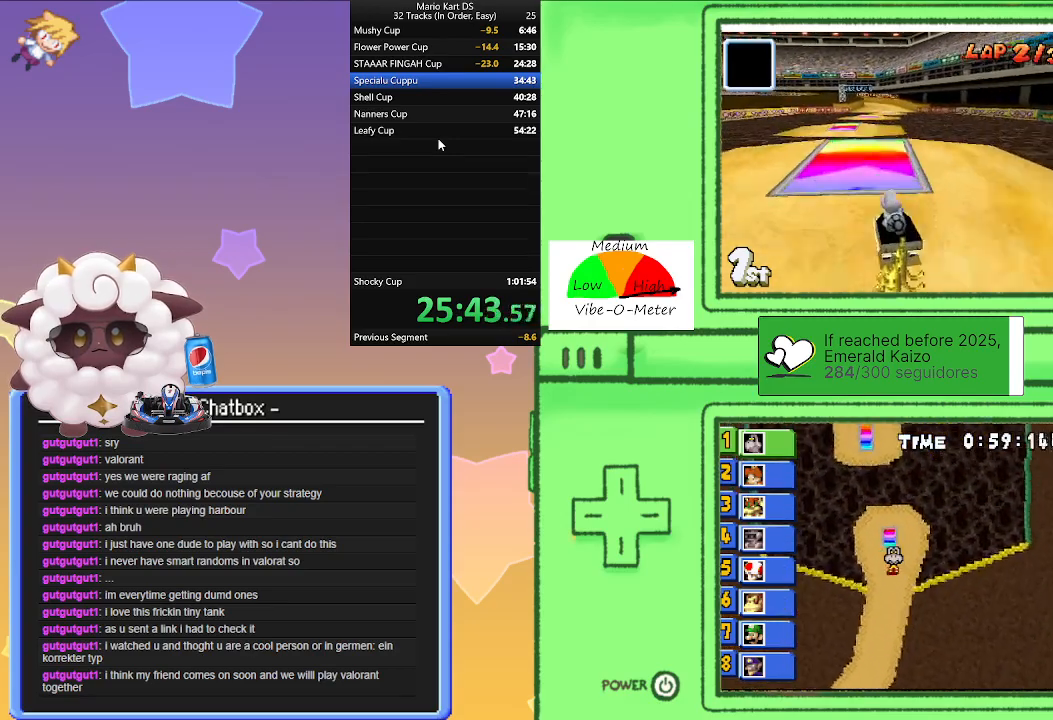
{"buttons": ["A"], "left_stick": "right", "events": [[350, "left_stick", "right"]]}
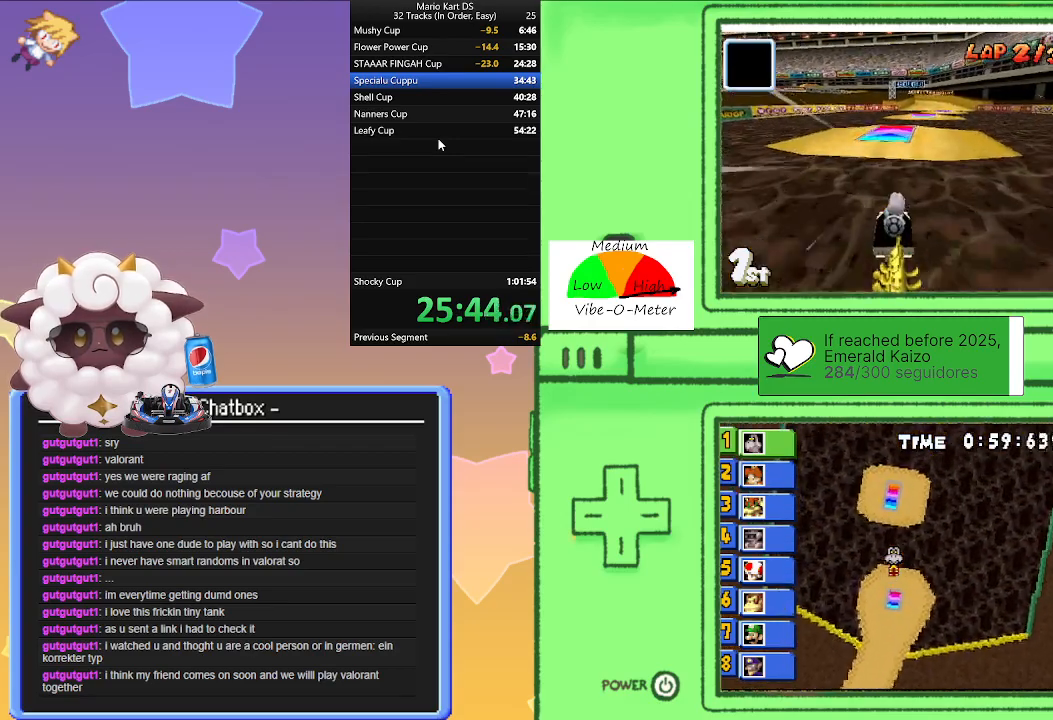
{"buttons": ["A"], "left_stick": "center", "events": [[133, "left_stick", "center"], [267, "left_stick", "right"], [433, "left_stick", "center"]]}
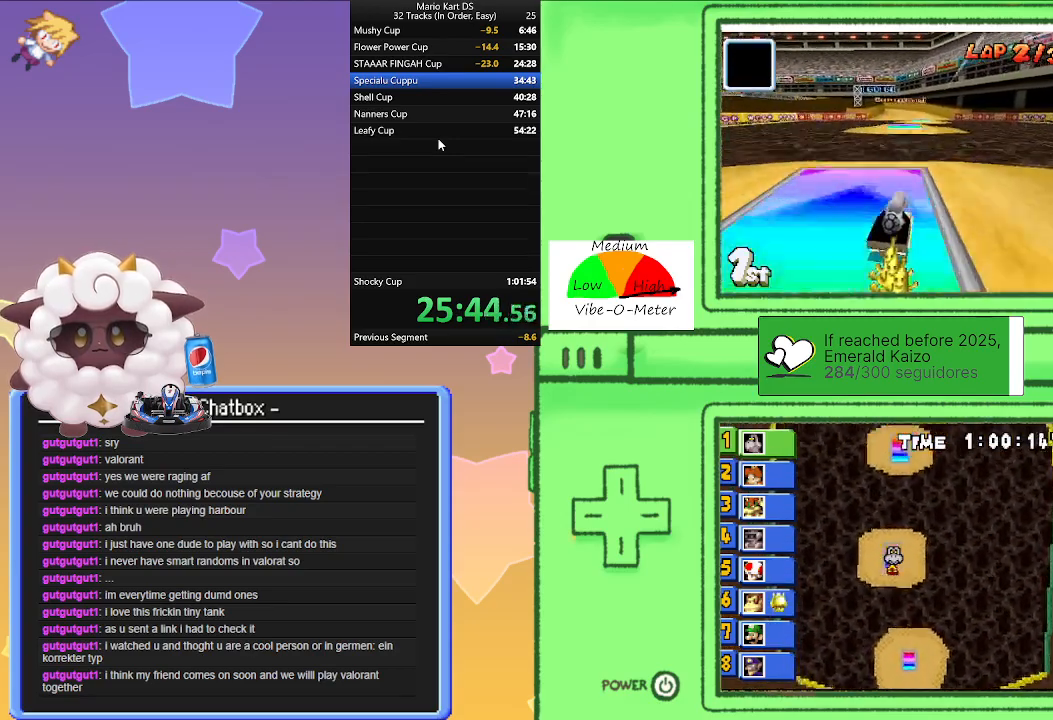
{"buttons": ["A"], "left_stick": "center", "events": [[133, "left_stick", "left"], [250, "left_stick", "center"]]}
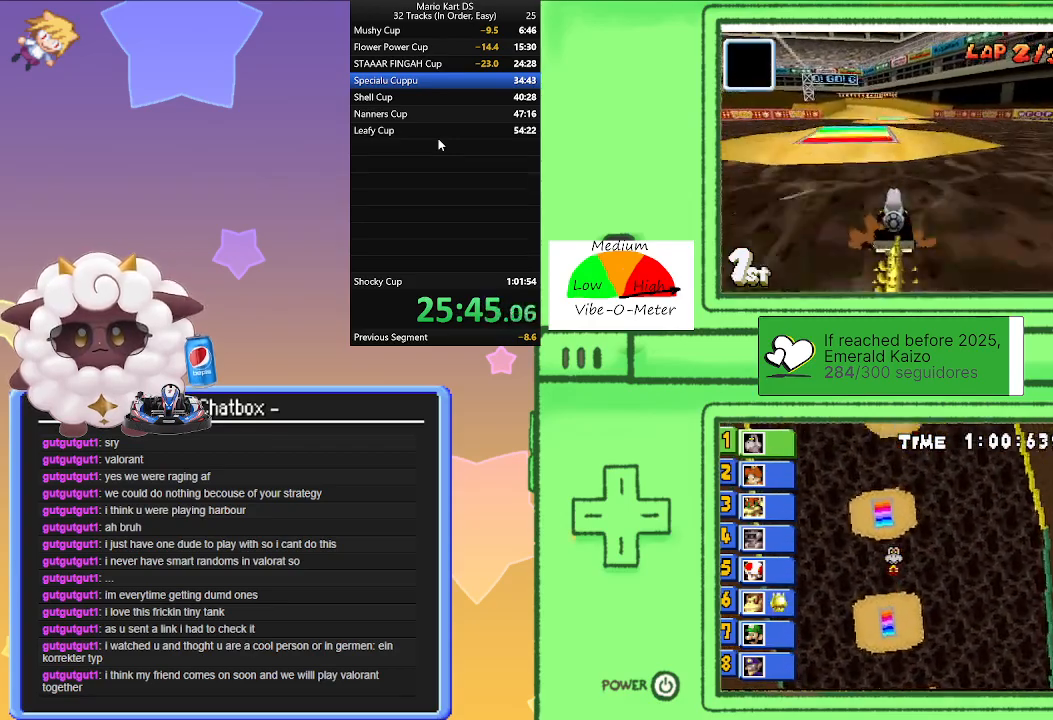
{"buttons": ["A"], "left_stick": "center", "events": [[83, "left_stick", "left"], [200, "left_stick", "center"], [300, "left_stick", "right"], [417, "left_stick", "center"]]}
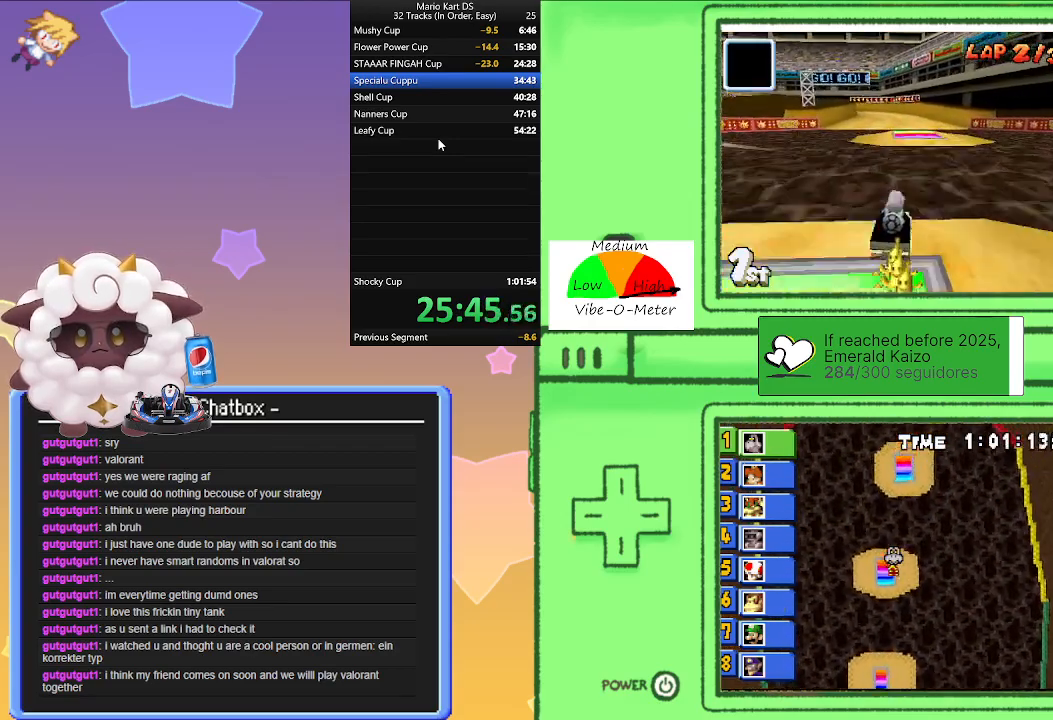
{"buttons": ["A"], "left_stick": "center", "events": [[333, "left_stick", "left"], [467, "left_stick", "center"]]}
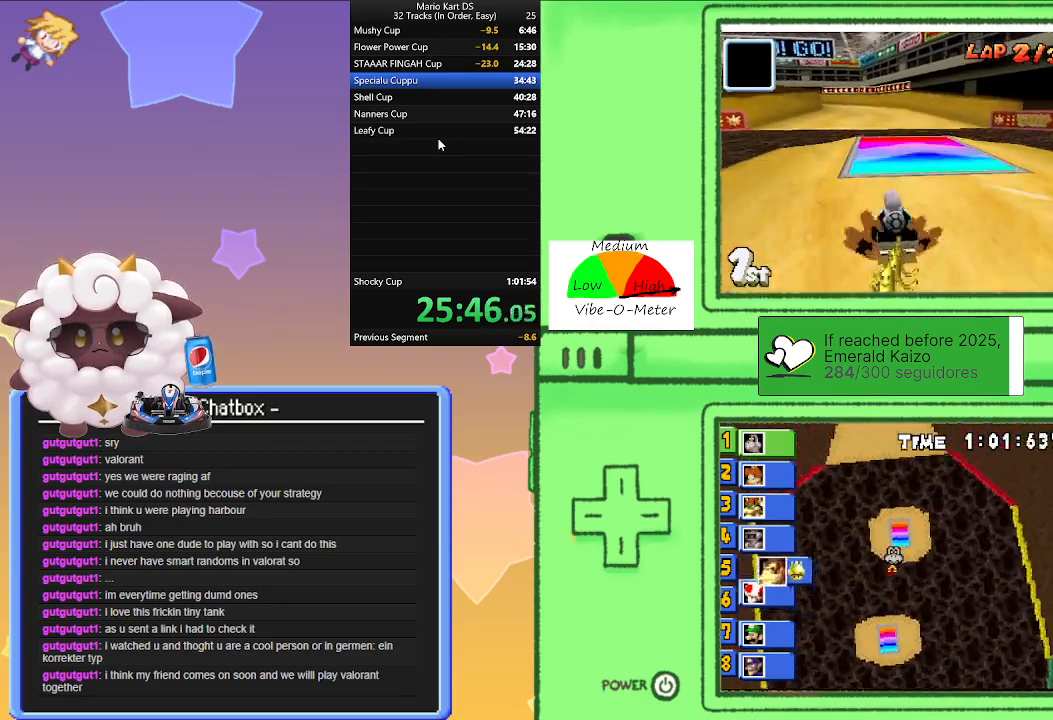
{"buttons": ["A"], "left_stick": "center", "events": [[167, "left_stick", "left"], [283, "left_stick", "center"]]}
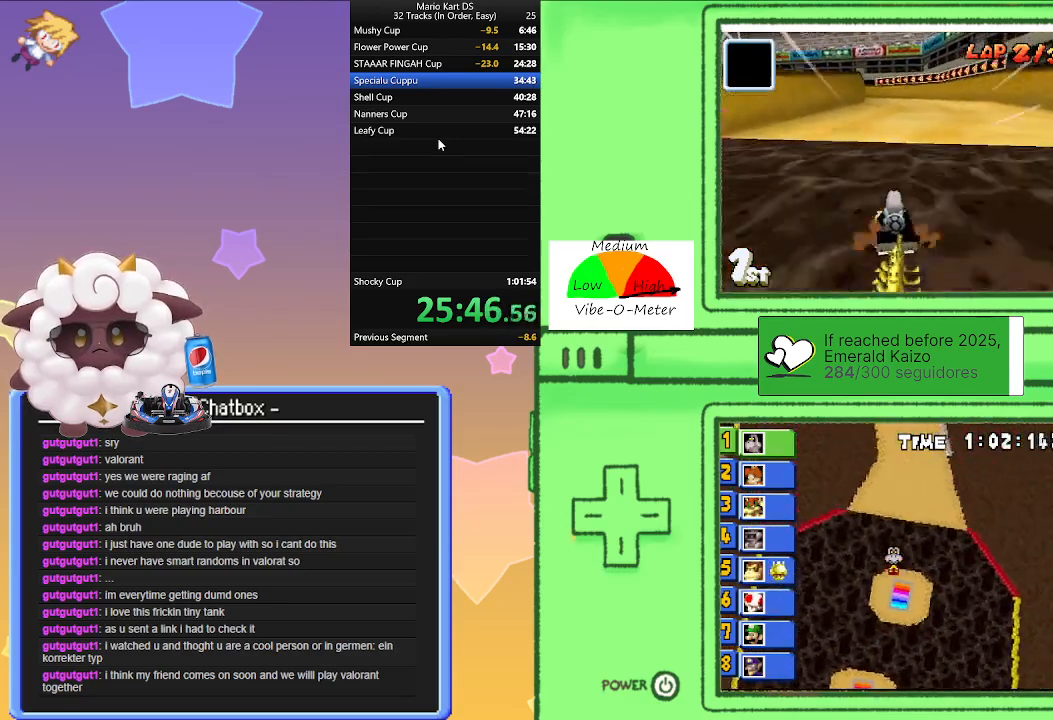
{"buttons": ["A", "R1"], "left_stick": "right", "events": [[83, "left_stick", "left"], [100, "R1", "down"], [350, "left_stick", "center"], [417, "left_stick", "right"]]}
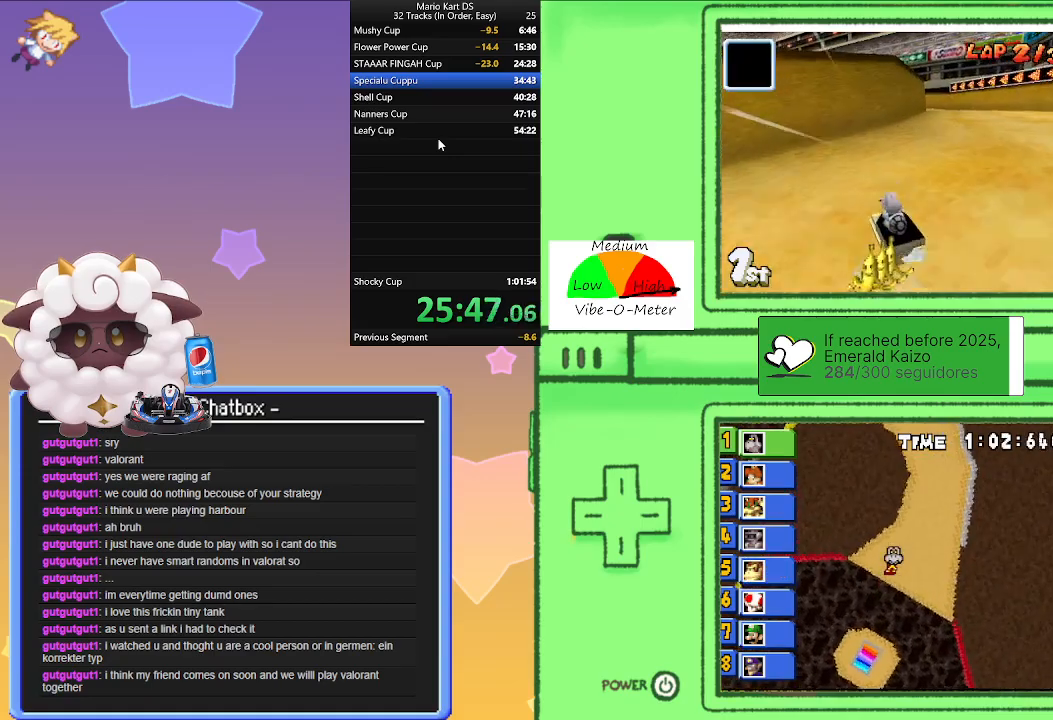
{"buttons": ["A", "R1"], "left_stick": "left", "events": [[117, "left_stick", "left"], [333, "left_stick", "right"], [500, "left_stick", "left"]]}
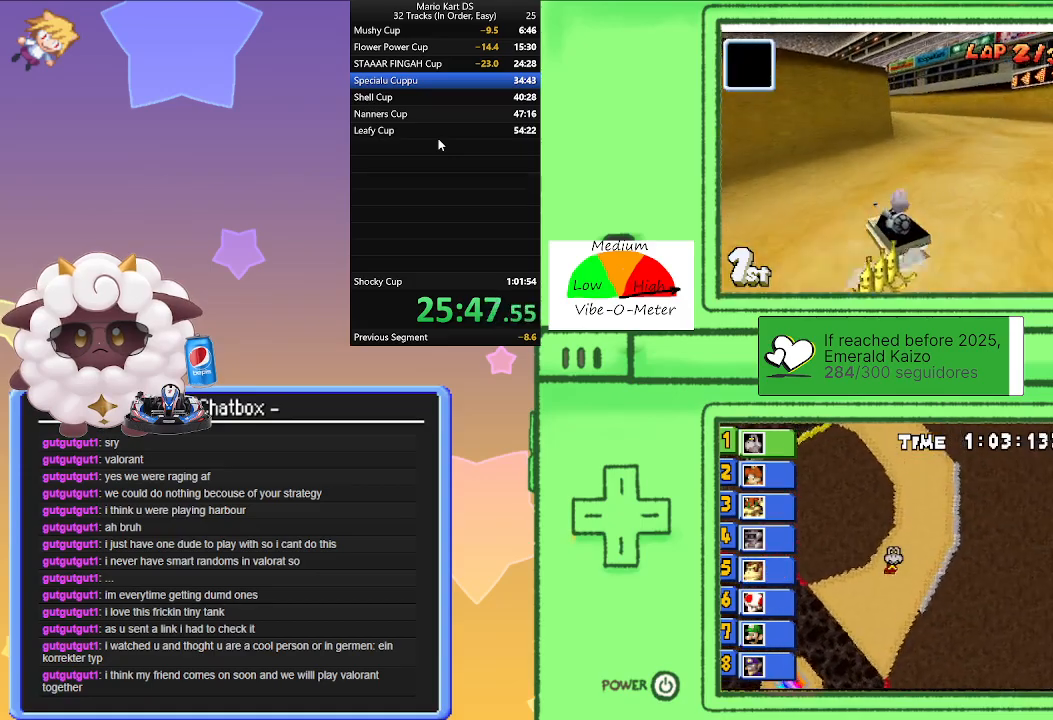
{"buttons": ["A", "R1"], "left_stick": "left", "events": [[150, "left_stick", "center"], [167, "R1", "up"], [267, "R1", "down"], [283, "left_stick", "left"]]}
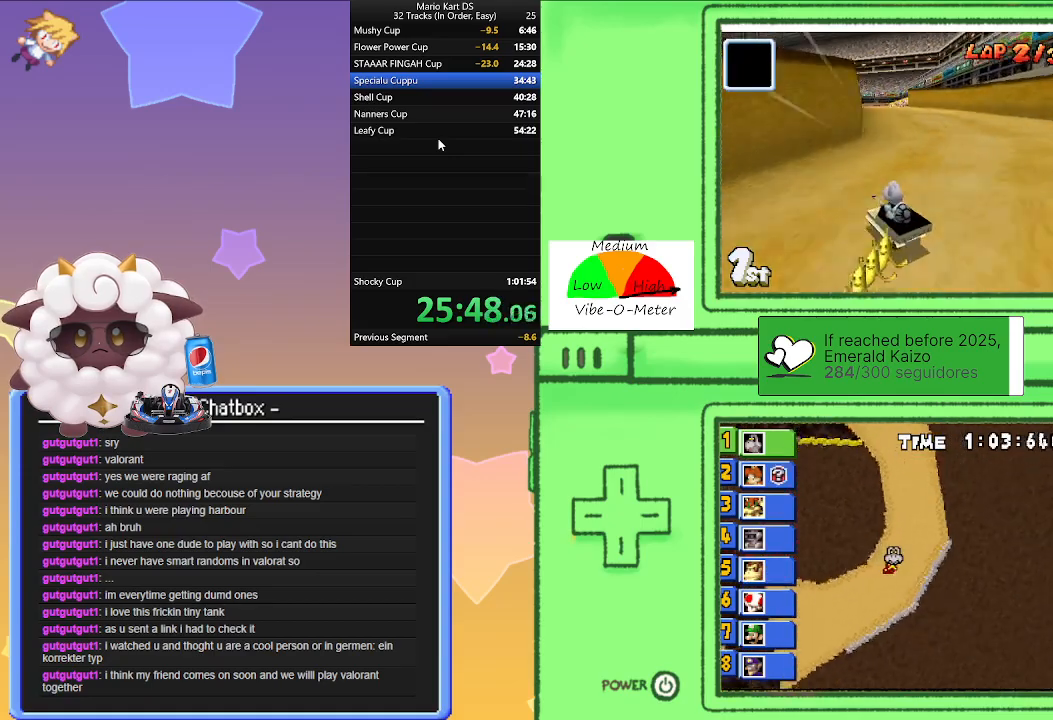
{"buttons": ["A", "R1"], "left_stick": "center", "events": [[117, "left_stick", "right"], [317, "left_stick", "left"], [467, "left_stick", "center"]]}
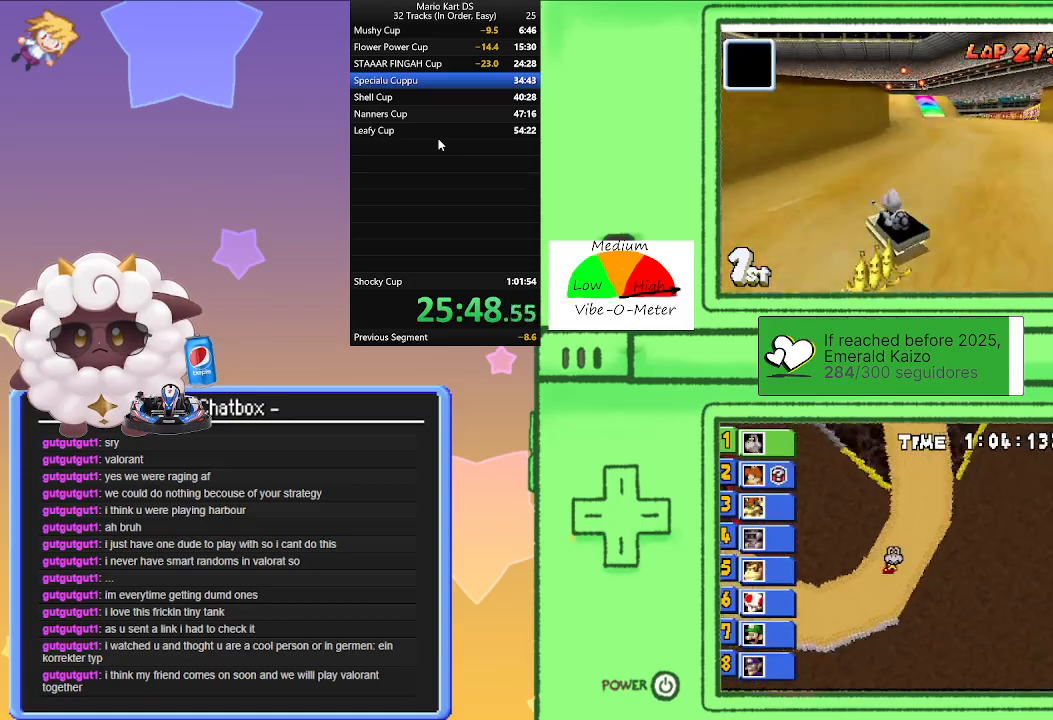
{"buttons": ["A"], "left_stick": "right", "events": [[17, "left_stick", "right"], [183, "left_stick", "center"], [300, "R1", "up"], [317, "left_stick", "right"]]}
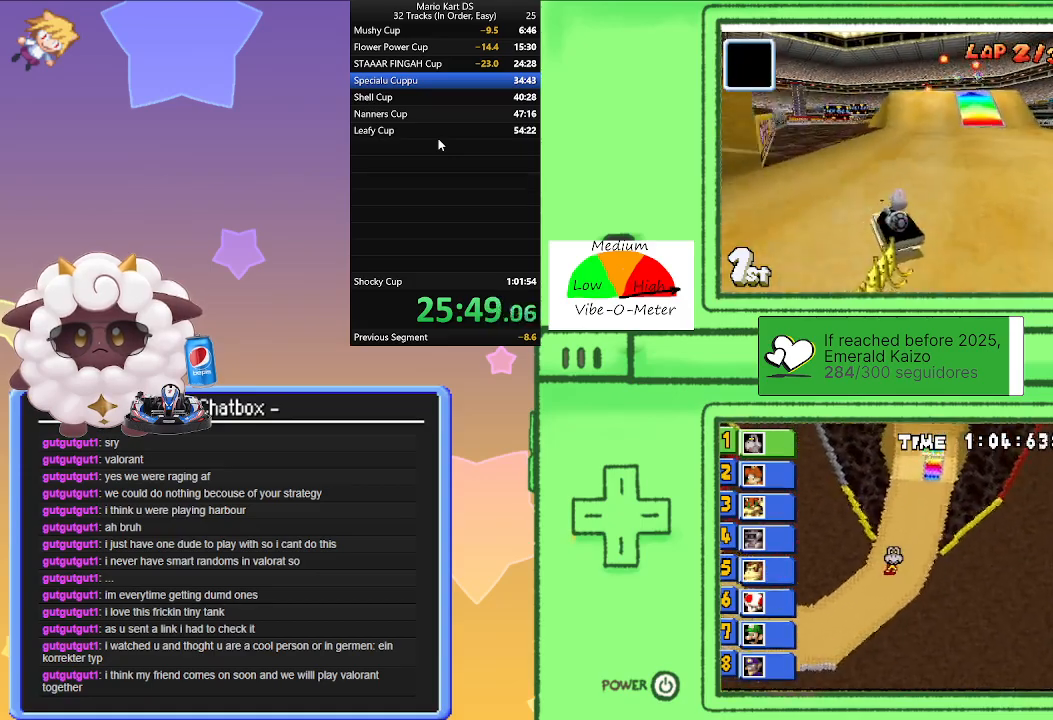
{"buttons": ["A"], "left_stick": "center", "events": [[233, "left_stick", "center"]]}
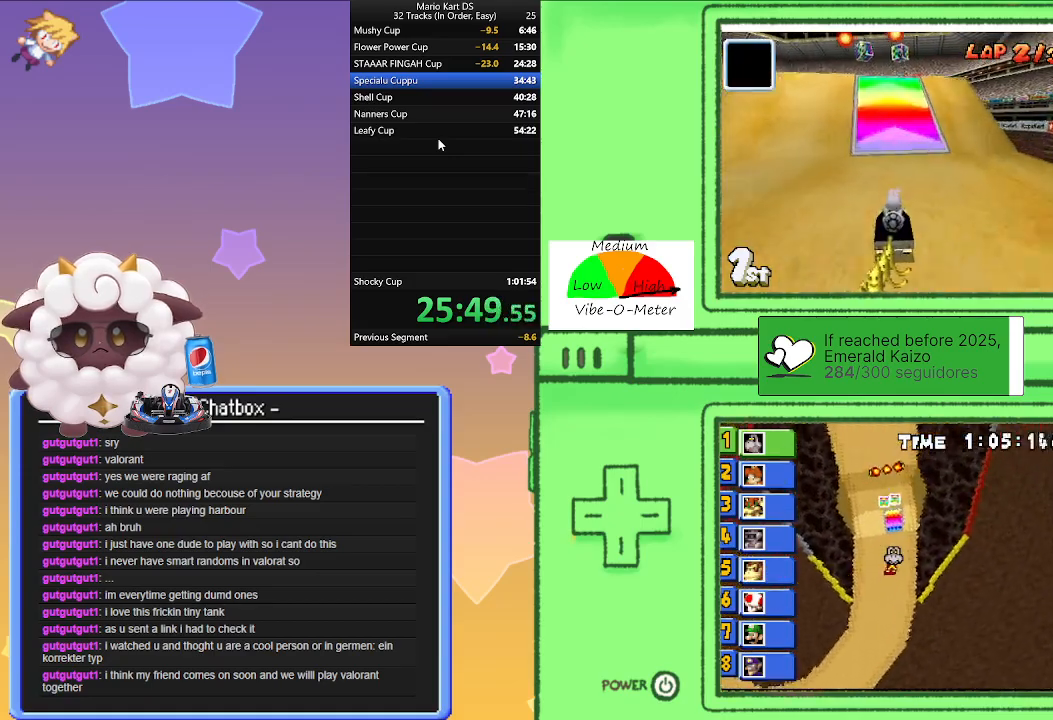
{"buttons": ["A"], "left_stick": "center", "events": [[17, "left_stick", "left"], [150, "left_stick", "center"]]}
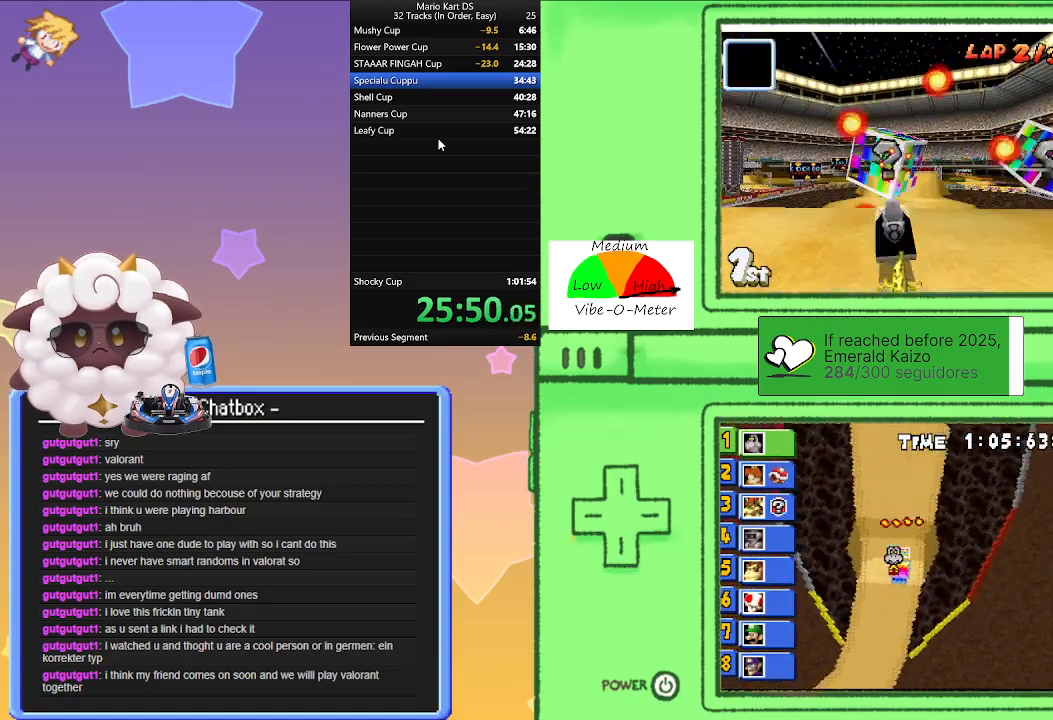
{"buttons": ["A"], "left_stick": "center", "events": [[17, "left_stick", "right"], [150, "left_stick", "center"]]}
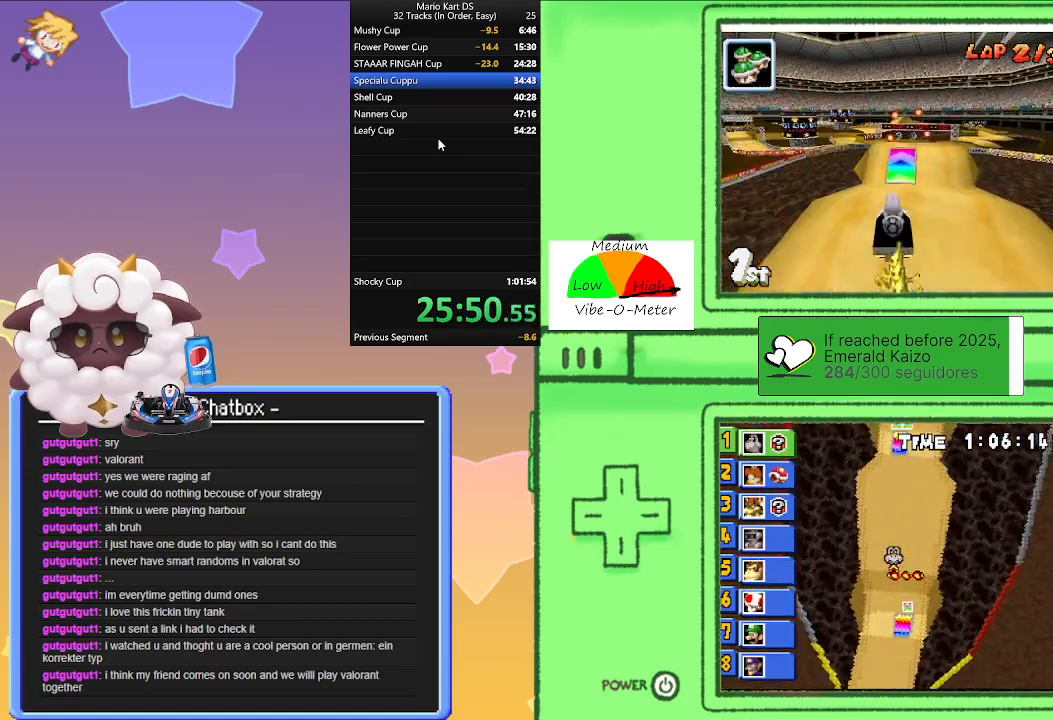
{"buttons": ["A"], "left_stick": "center", "events": [[200, "left_stick", "right"], [467, "left_stick", "center"]]}
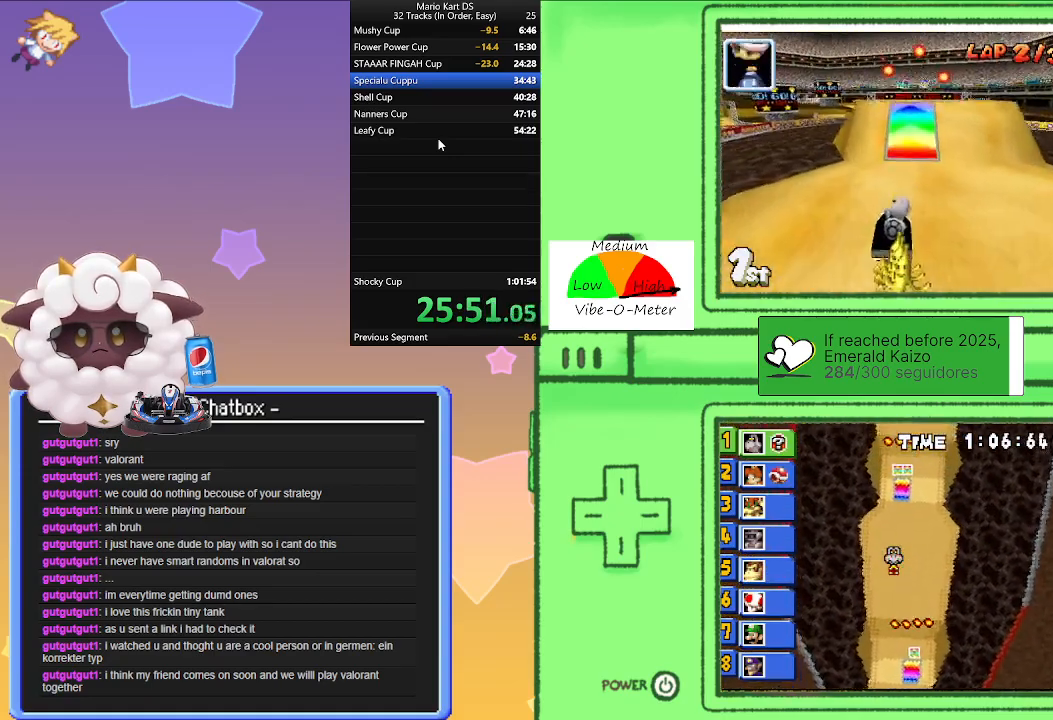
{"buttons": ["A"], "left_stick": "center", "events": [[150, "left_stick", "right"], [267, "left_stick", "center"]]}
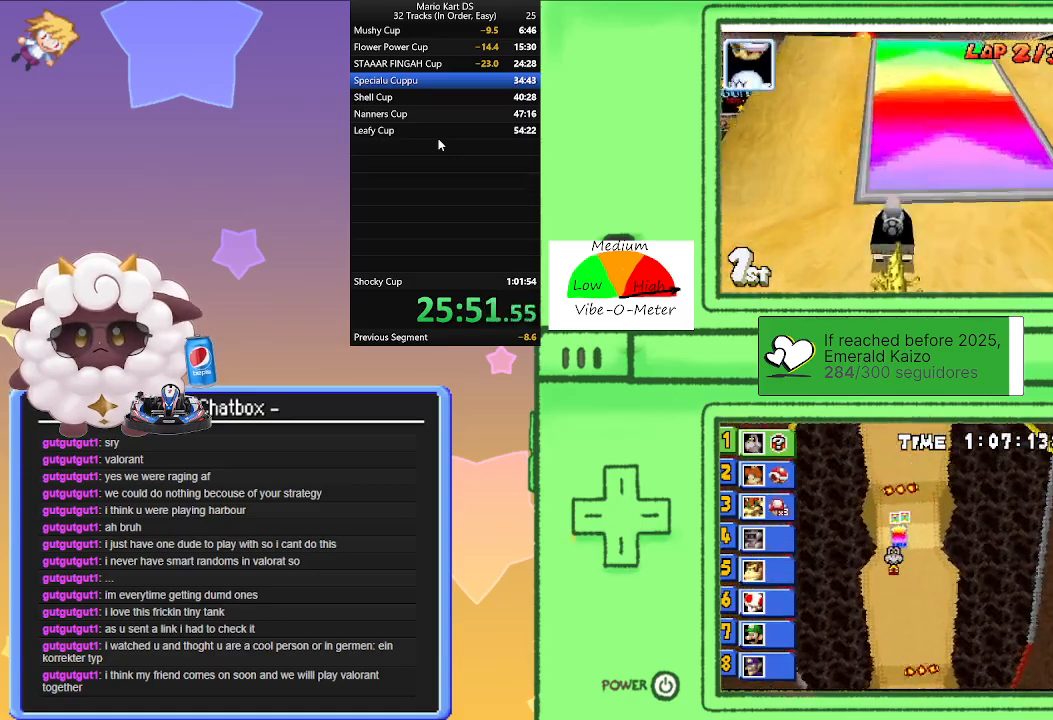
{"buttons": ["A"], "left_stick": "left", "events": [[217, "left_stick", "right"], [283, "left_stick", "center"], [500, "left_stick", "left"]]}
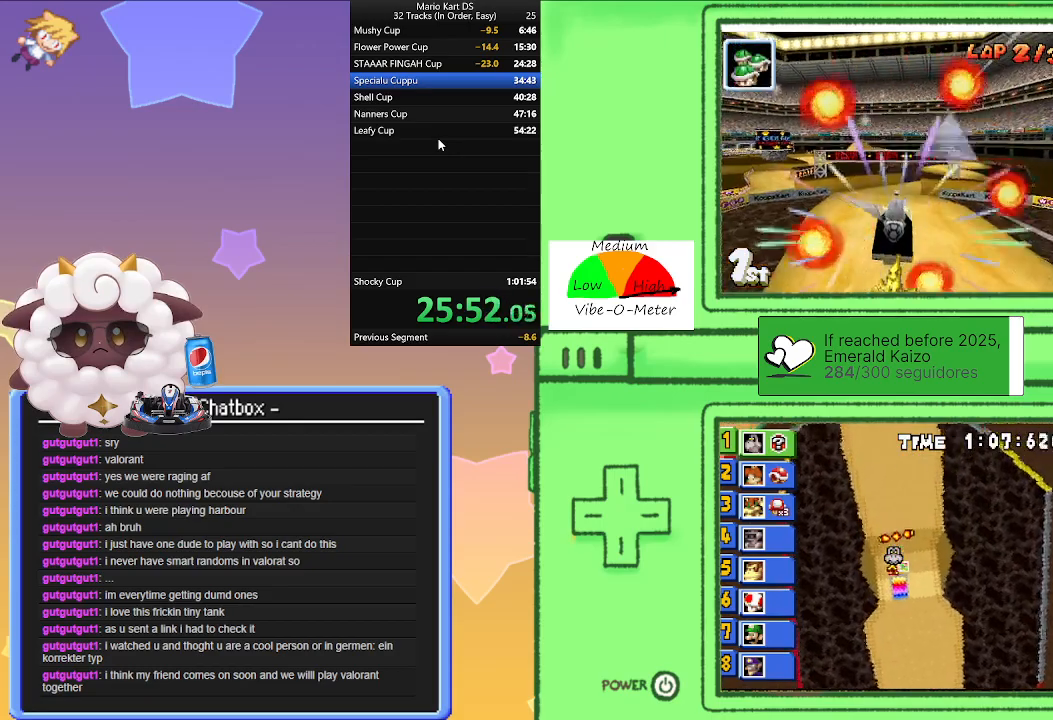
{"buttons": ["A"], "left_stick": "right", "events": [[50, "left_stick", "center"], [383, "left_stick", "right"]]}
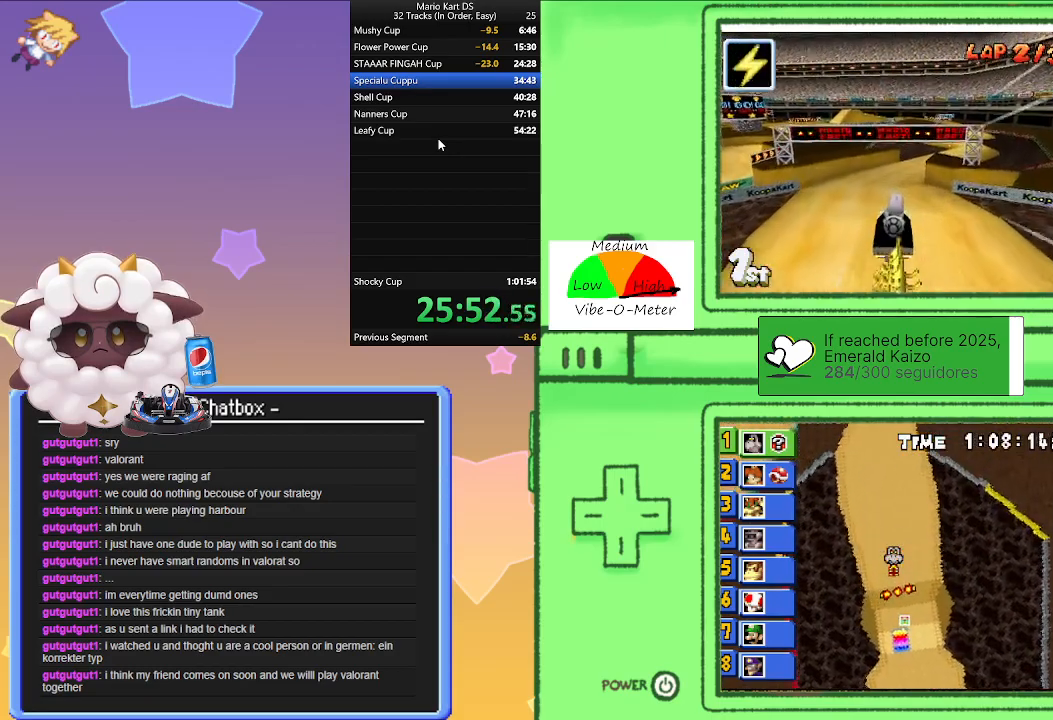
{"buttons": ["A"], "left_stick": "right", "events": []}
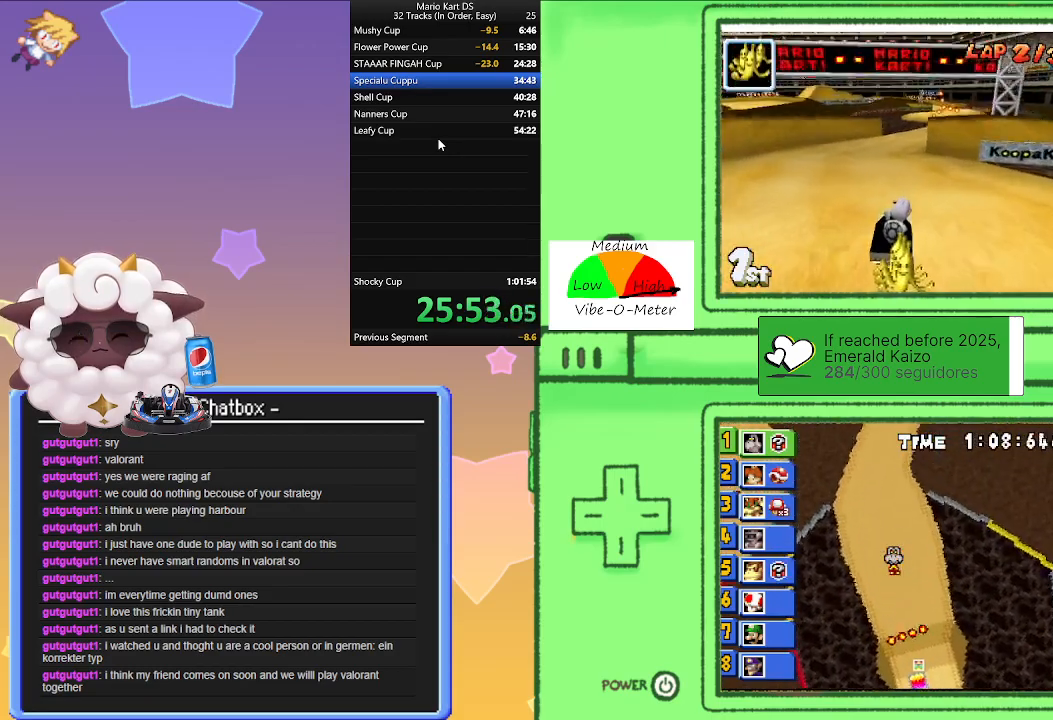
{"buttons": ["A"], "left_stick": "center", "events": [[250, "left_stick", "center"]]}